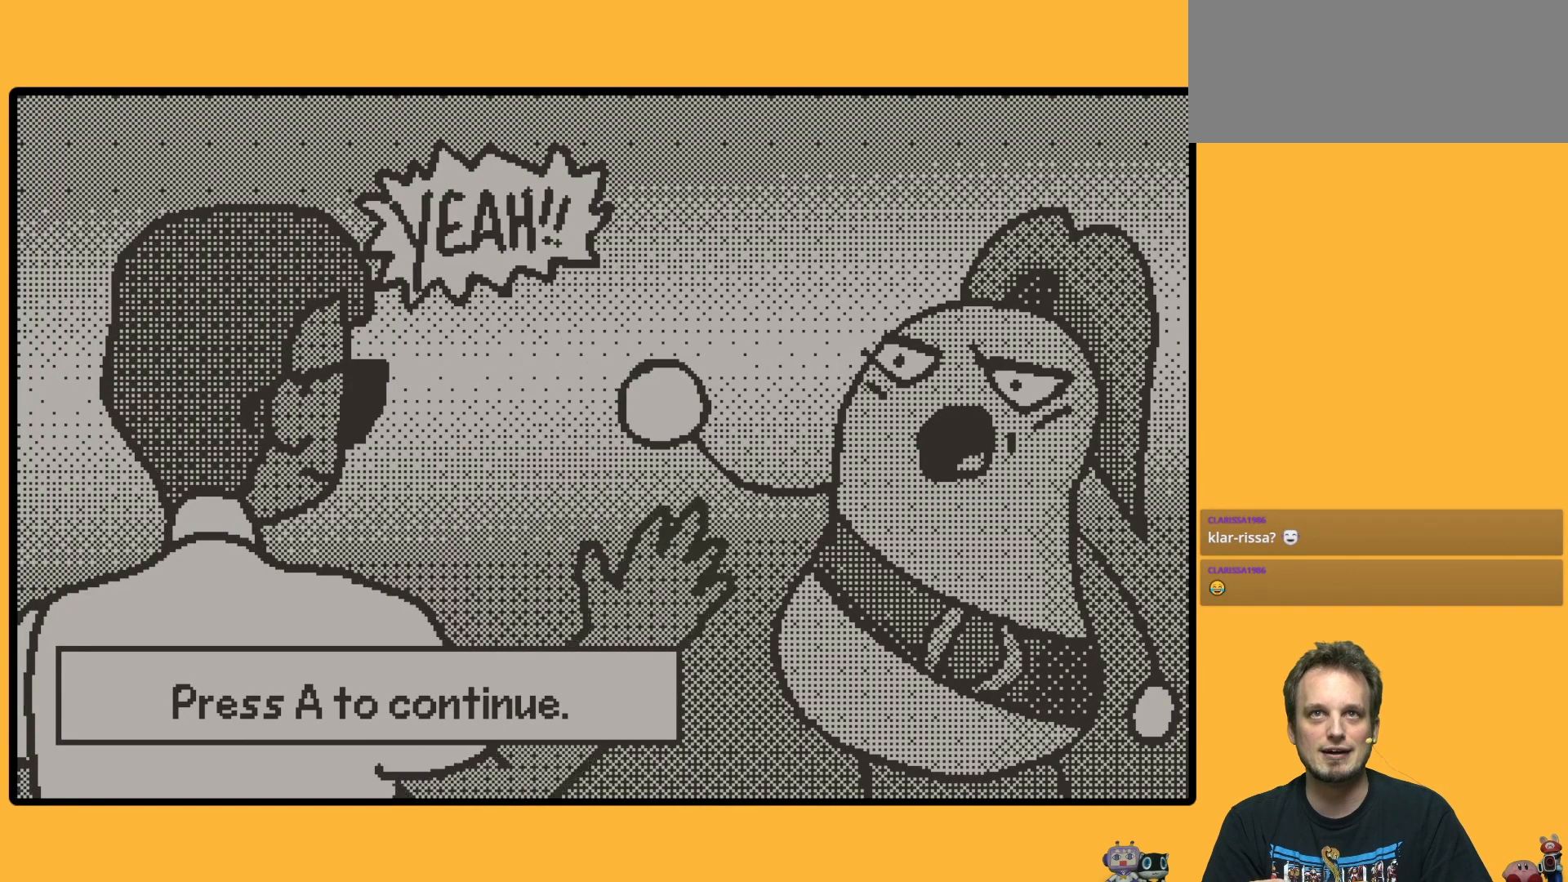
Gameplay with a controller (Nintendo layout); each line is a JSON object with the inputs held at the frame after it. "events" lists button and stick changes between this image and that frame as [ms after this image, input, new state], when the widget could be followed in between. Not read: DPAD_LEFT L3 R3.
{"buttons": [], "left_stick": "down", "events": [[50, "left_stick", "down-left"], [150, "left_stick", "down"]]}
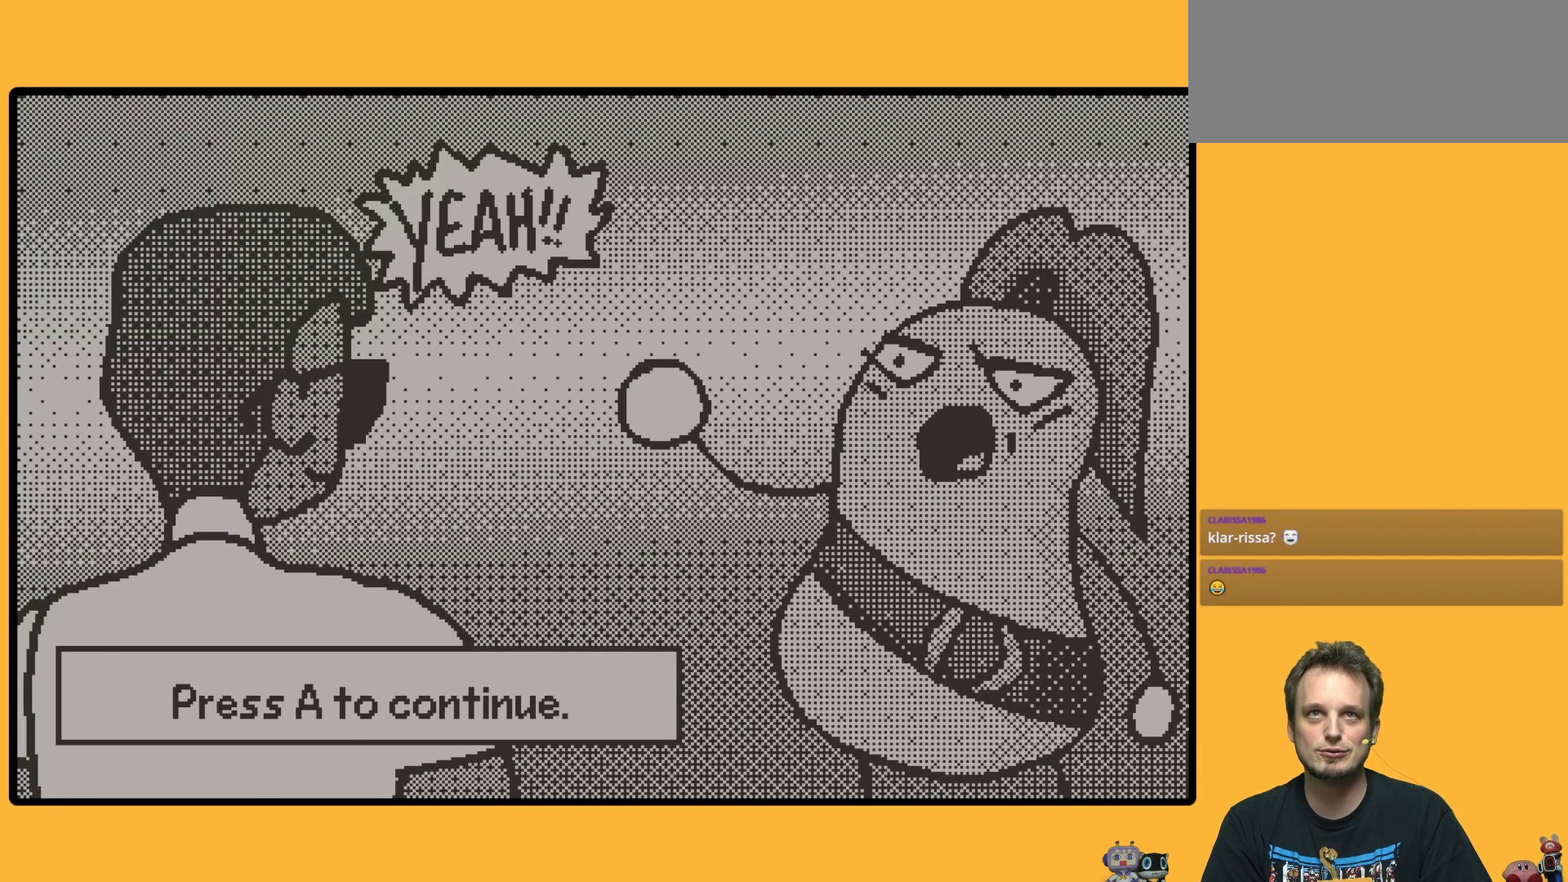
{"buttons": [], "left_stick": "down", "events": []}
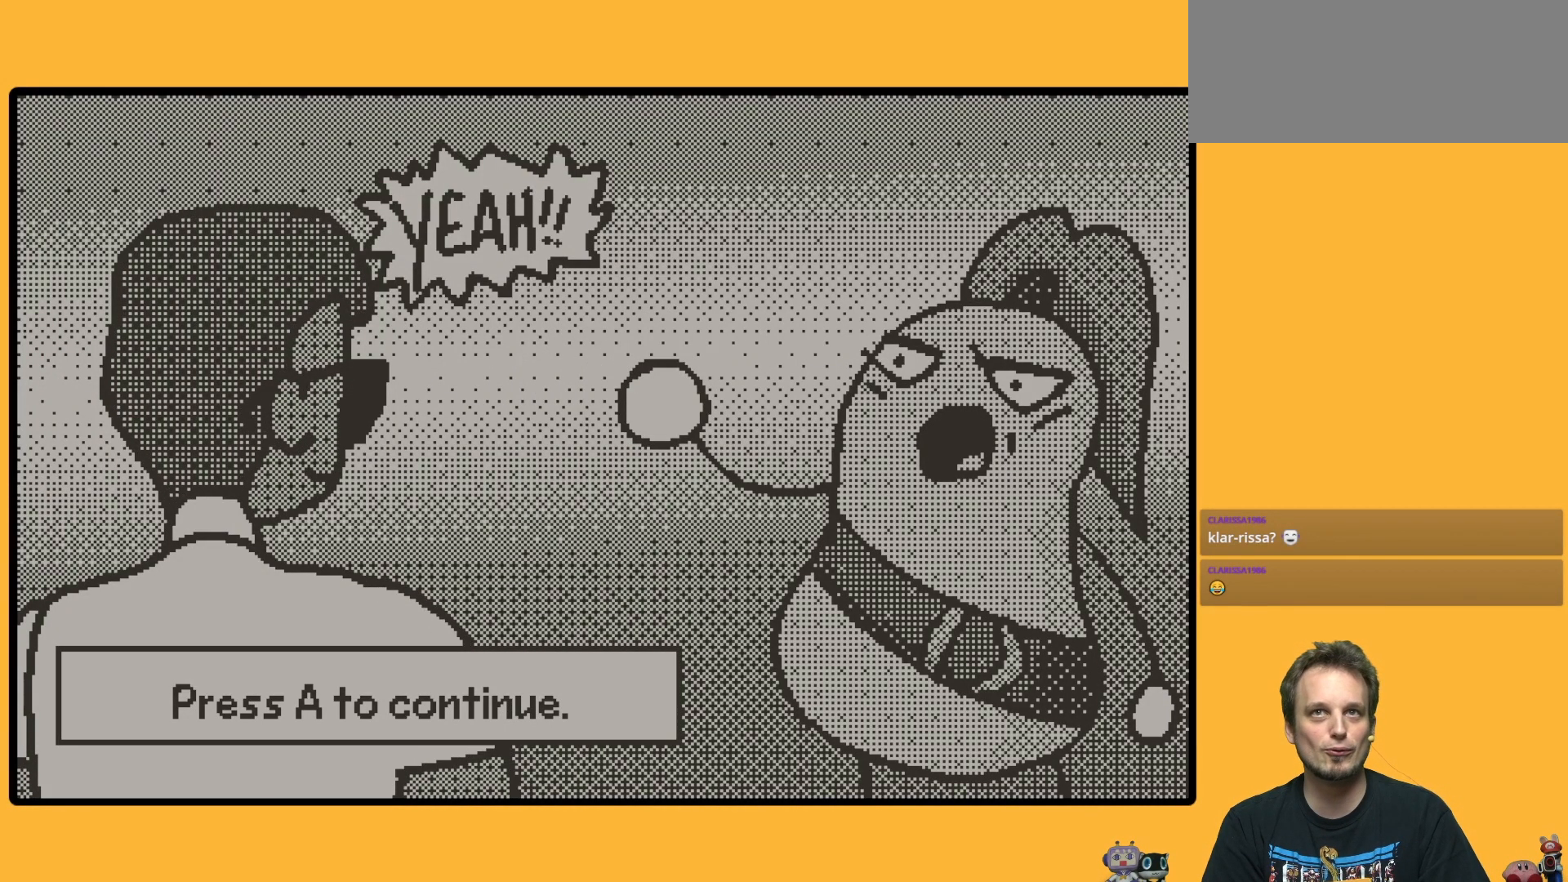
{"buttons": [], "left_stick": "down", "events": []}
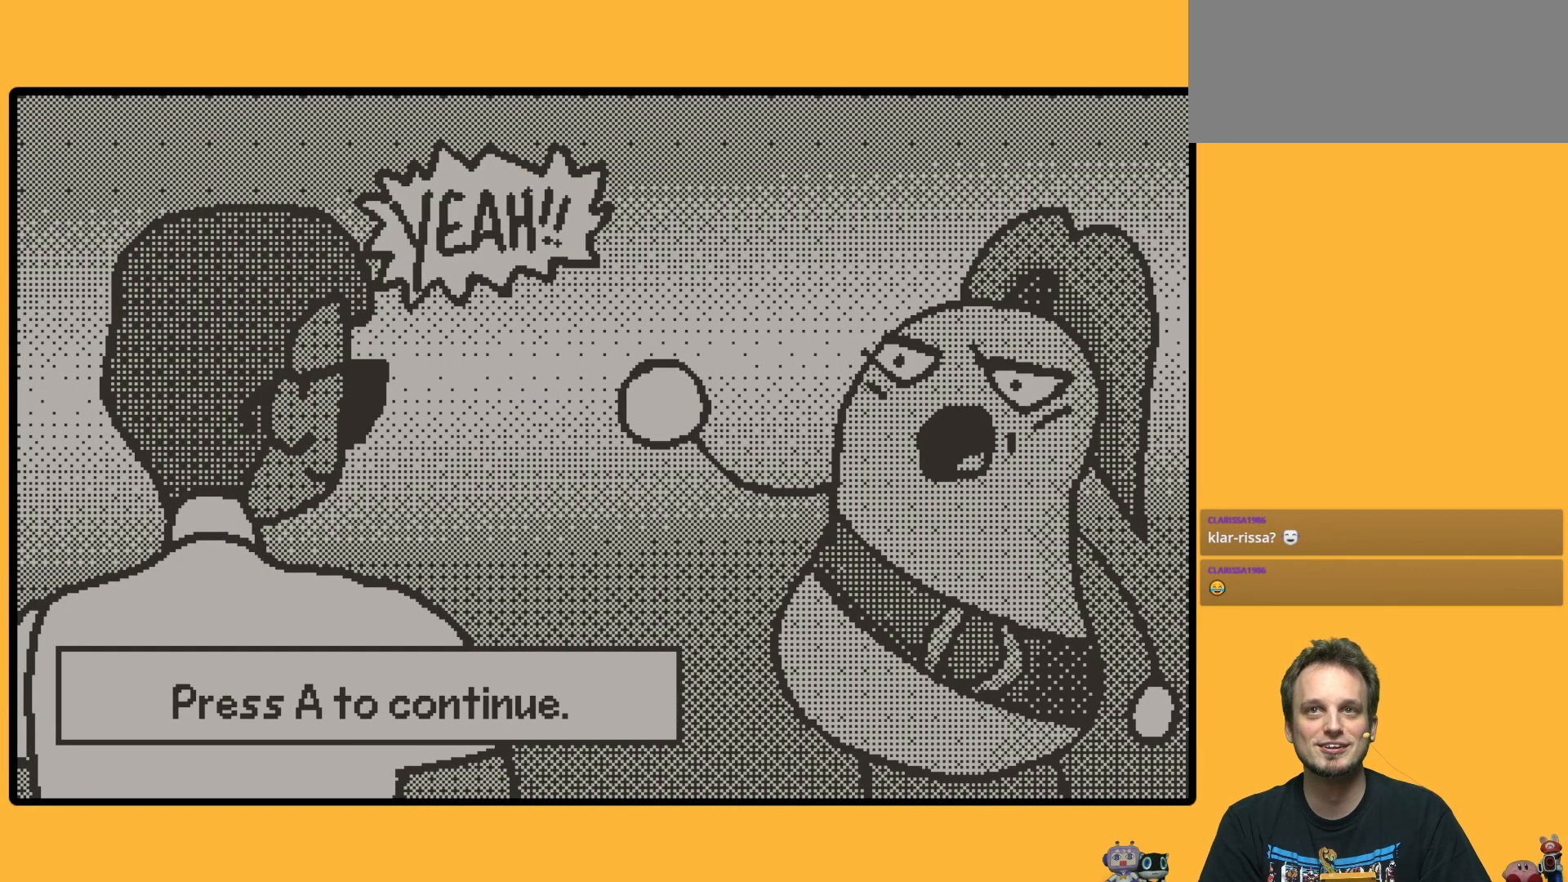
{"buttons": [], "left_stick": "down", "events": []}
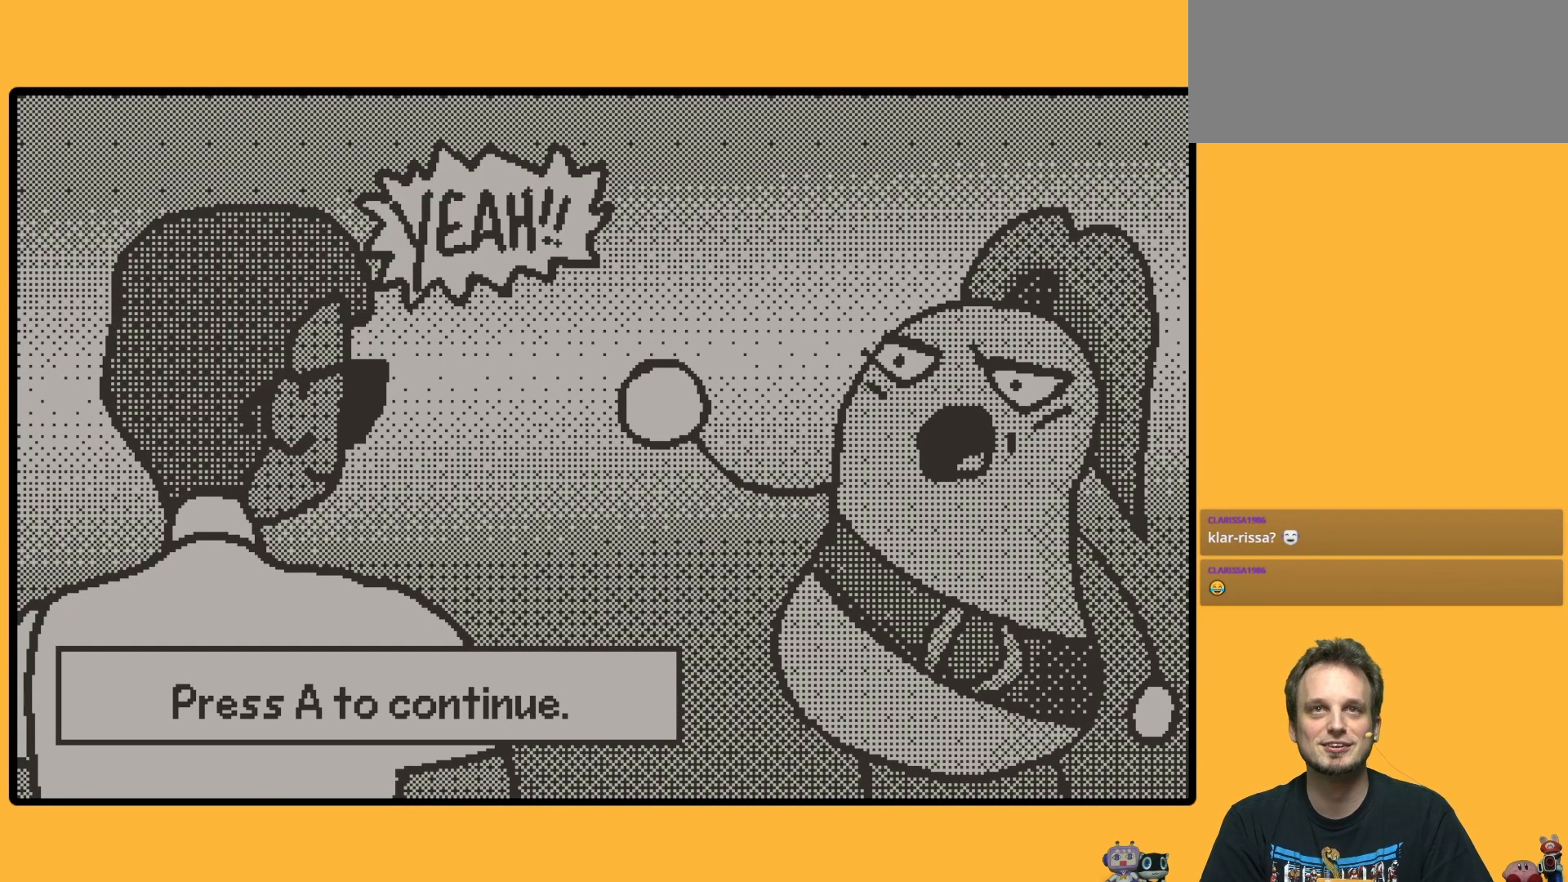
{"buttons": [], "left_stick": "down", "events": []}
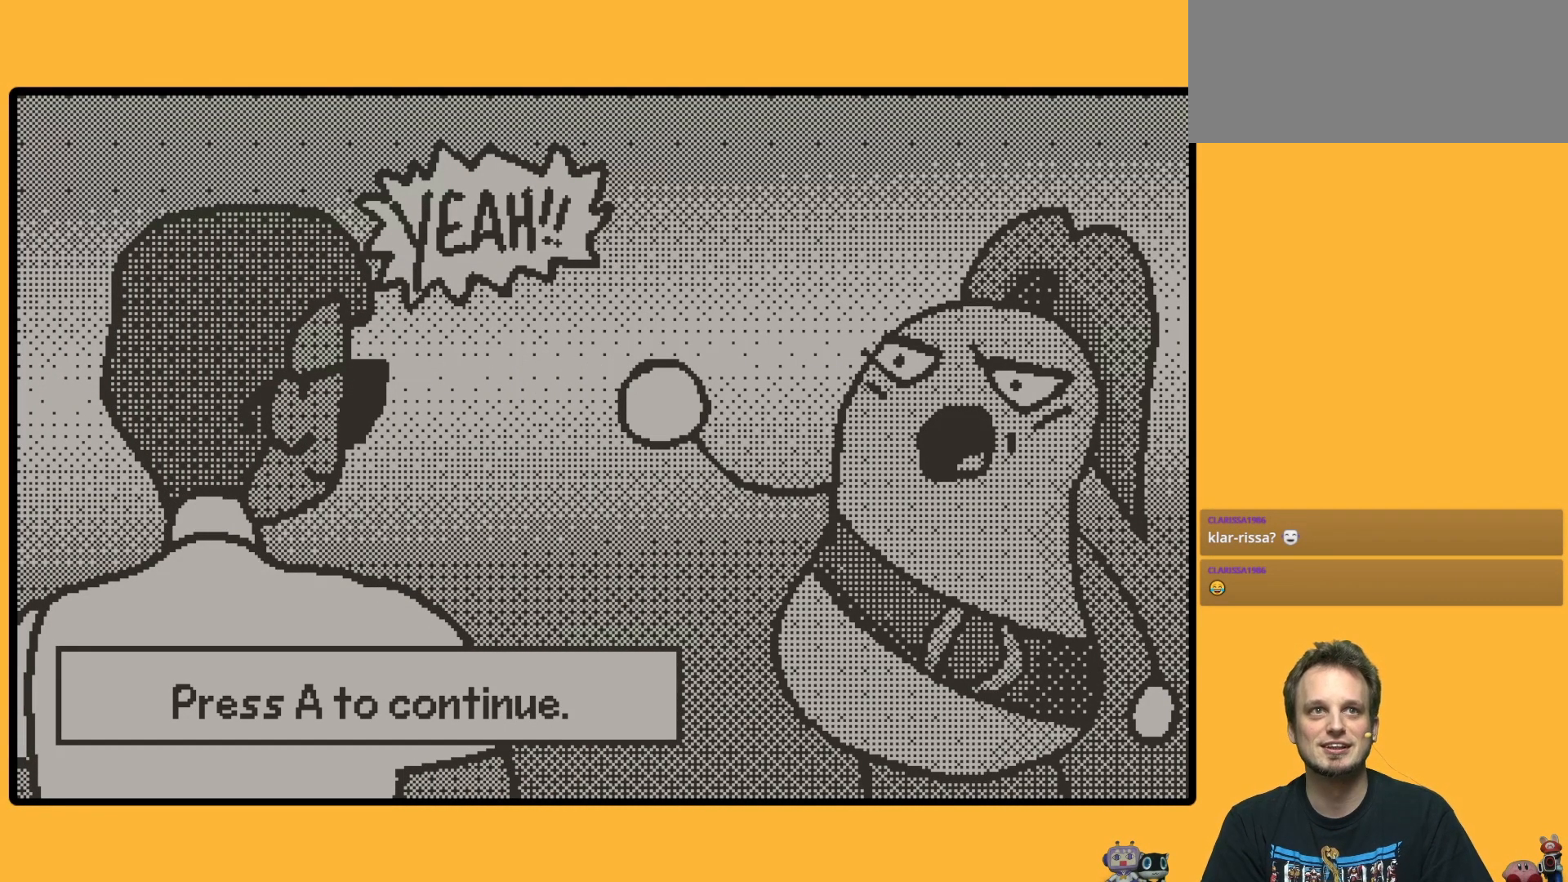
{"buttons": [], "left_stick": "down", "events": [[200, "A", "down"], [383, "A", "up"]]}
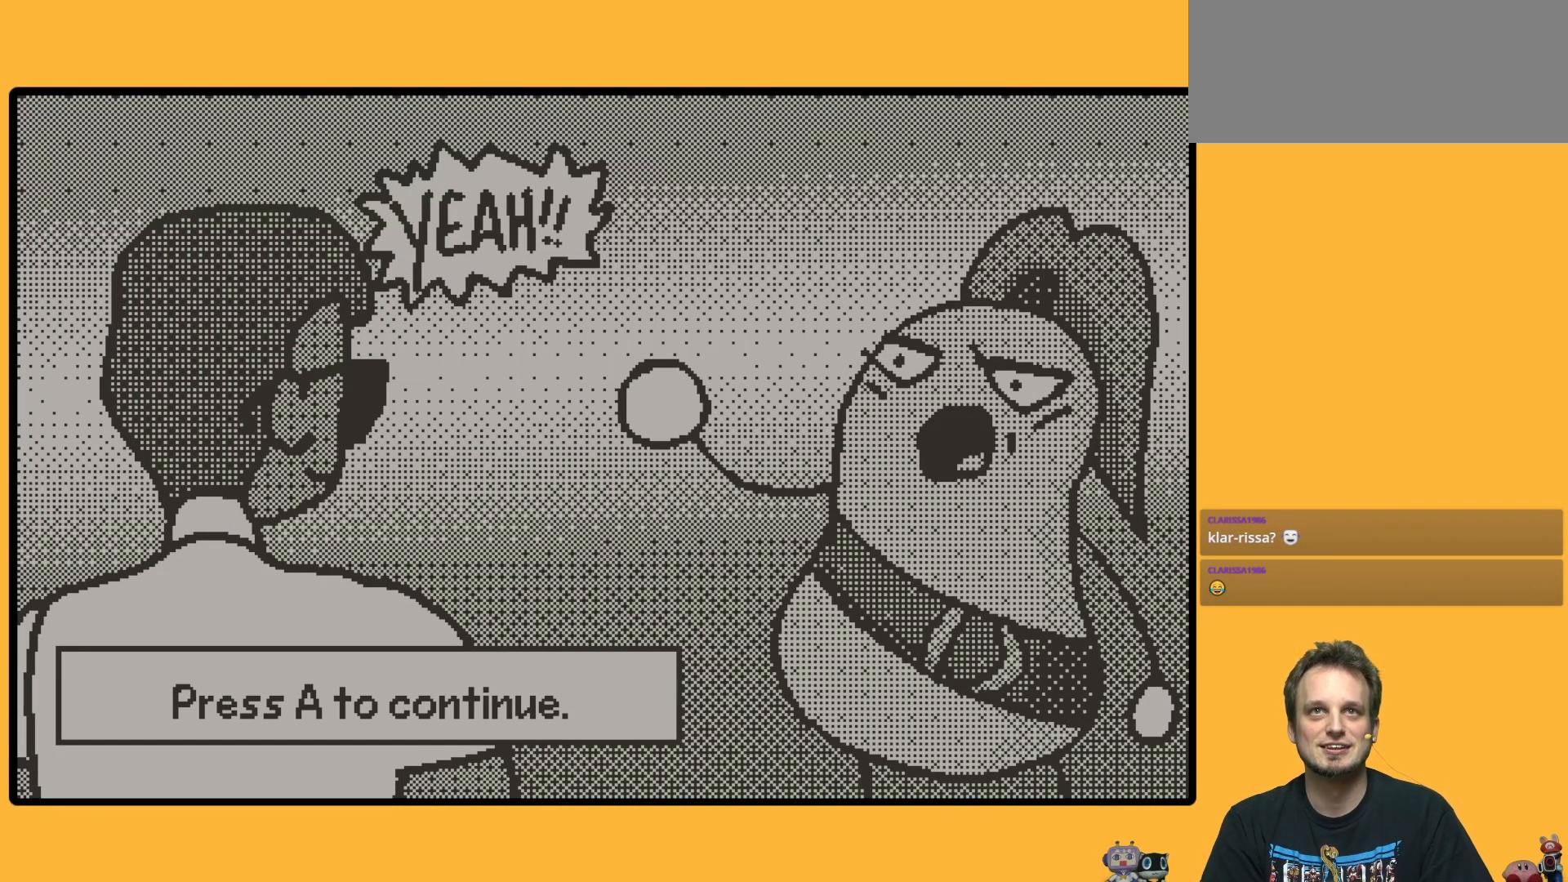
{"buttons": [], "left_stick": "down", "events": []}
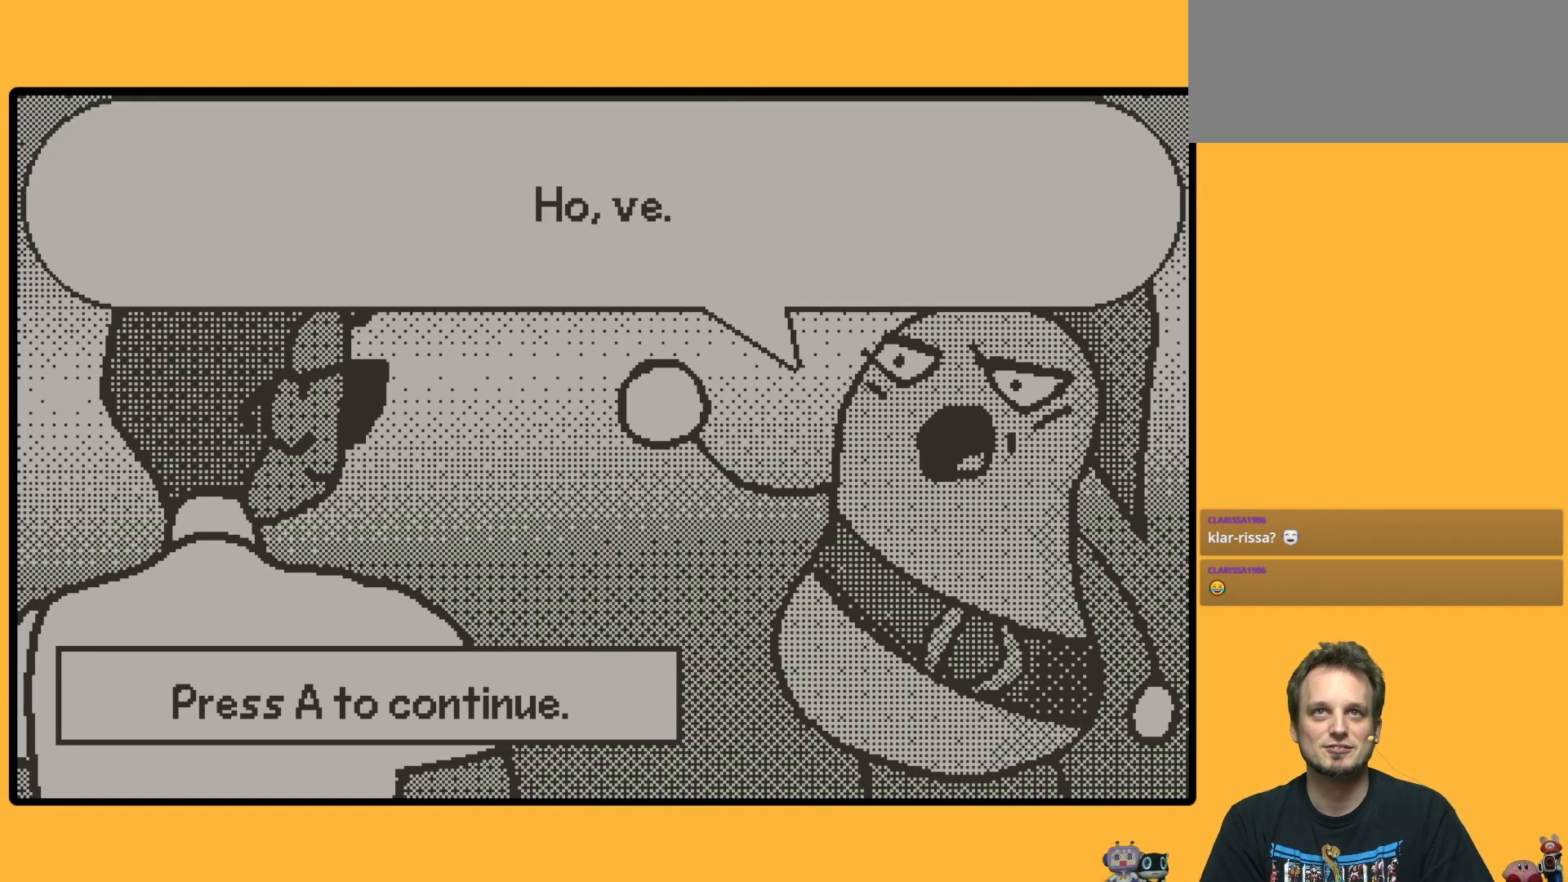
{"buttons": [], "left_stick": "down", "events": []}